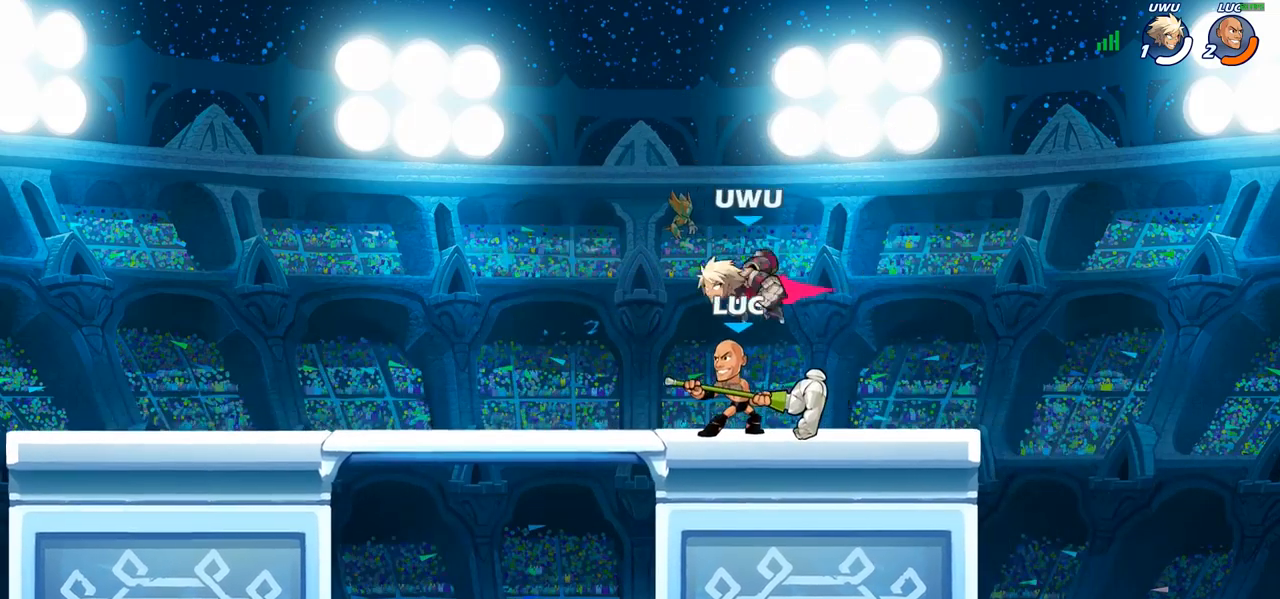
Gameplay with a controller (PlayStation layout); each line is a JSON object with the inputs held at the frame after it (dt_ms = milliseconds from this image to that frame). "events" lists button and stick changes between this image and that frame as [ms after this image, input, new state], when the widget could be followed in between.
{"dt_ms": 500, "buttons": [], "left_stick": "center", "right_stick": "center", "events": [[67, "CIRCLE", "down"], [133, "CIRCLE", "up"]]}
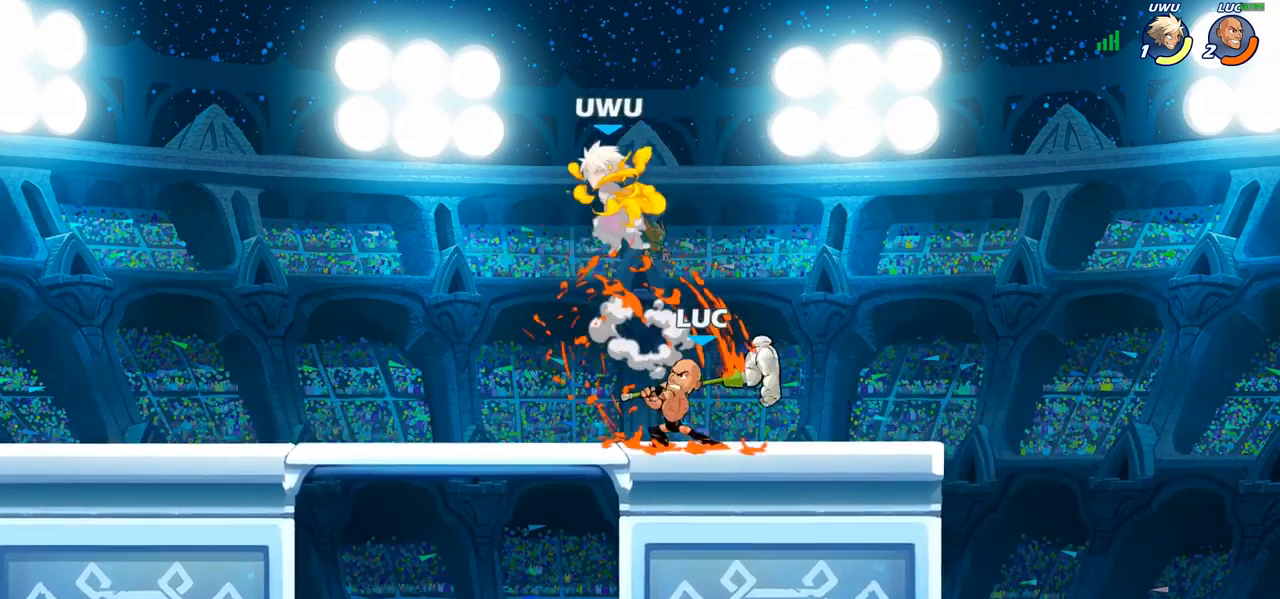
{"dt_ms": 500, "buttons": ["CIRCLE"], "left_stick": "left", "right_stick": "center", "events": [[283, "left_stick", "left"], [367, "CROSS", "down"], [450, "CIRCLE", "down"], [467, "CROSS", "up"]]}
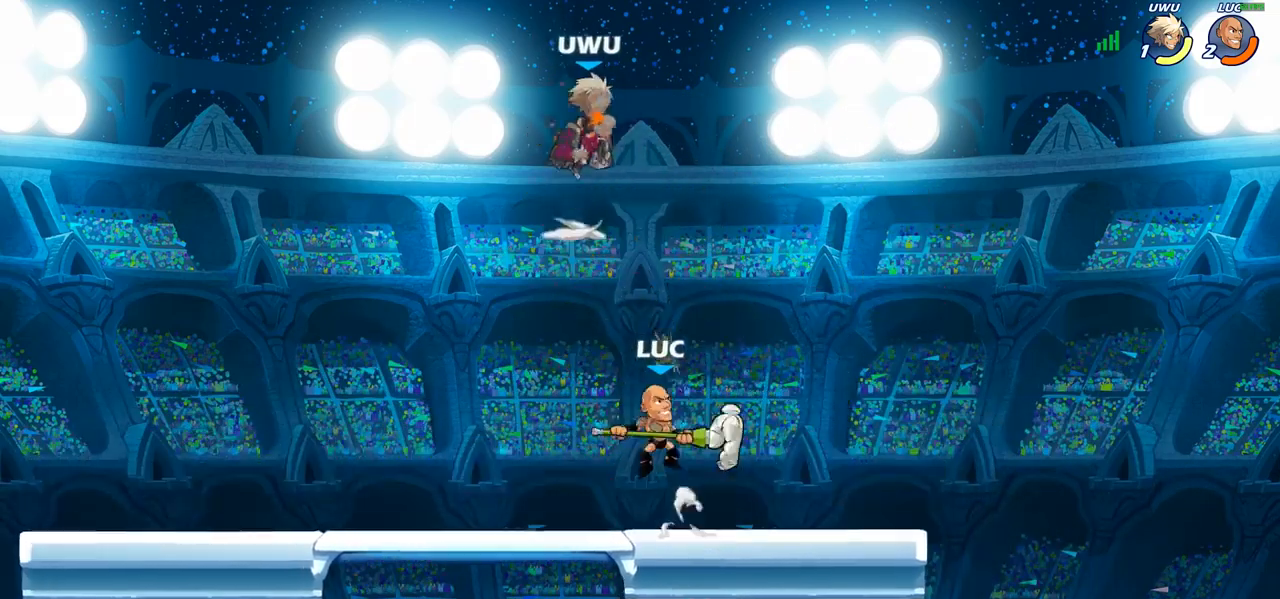
{"dt_ms": 500, "buttons": [], "left_stick": "down-left", "right_stick": "center", "events": [[67, "CIRCLE", "up"], [200, "left_stick", "up-left"], [467, "left_stick", "down-left"]]}
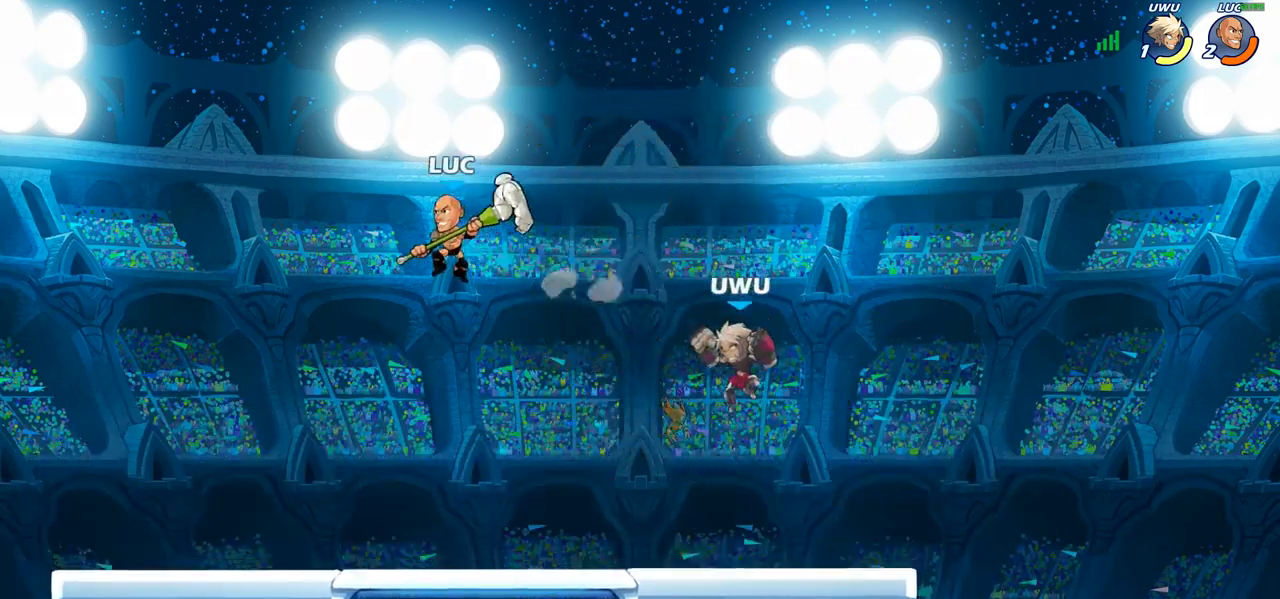
{"dt_ms": 500, "buttons": [], "left_stick": "center", "right_stick": "center", "events": [[250, "left_stick", "down-right"], [300, "SQUARE", "down"], [367, "left_stick", "center"], [383, "SQUARE", "up"]]}
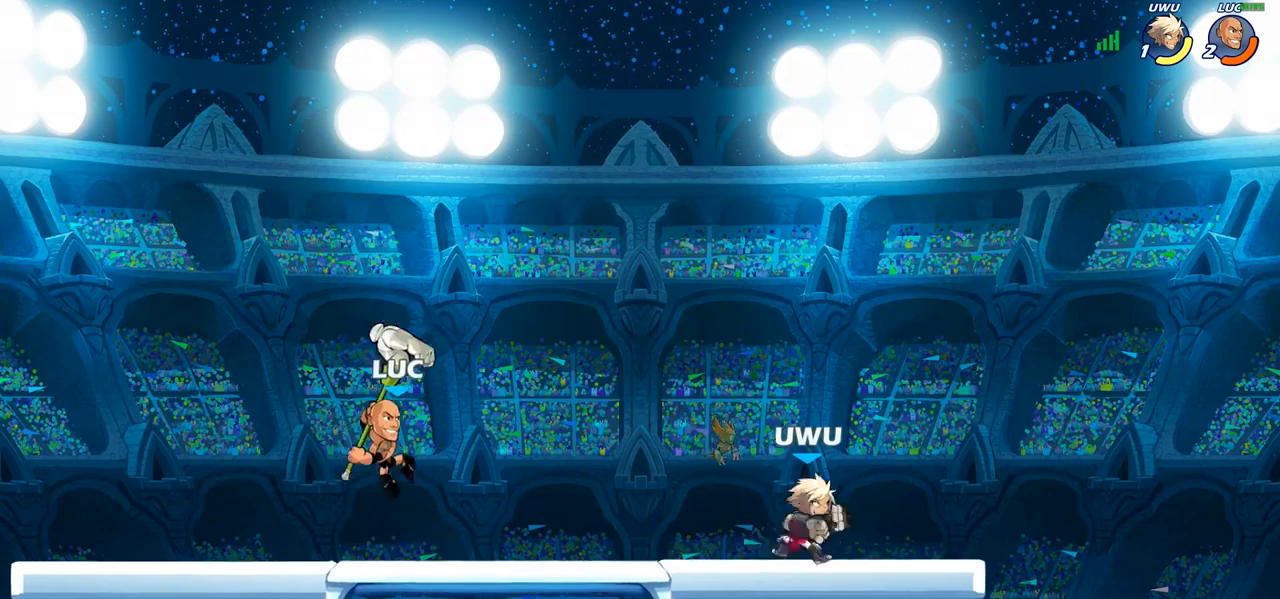
{"dt_ms": 500, "buttons": ["CROSS", "R2"], "left_stick": "up", "right_stick": "center", "events": [[433, "CROSS", "down"], [450, "left_stick", "up"], [500, "R2", "down"]]}
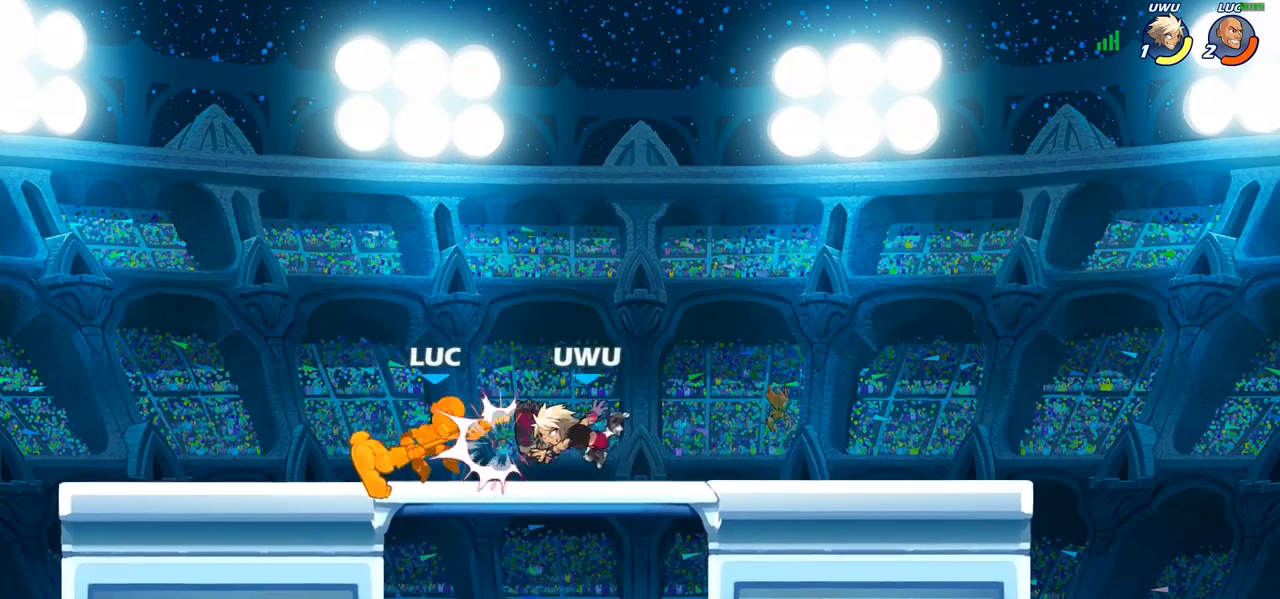
{"dt_ms": 1000, "buttons": ["R2"], "left_stick": "down", "right_stick": "center"}
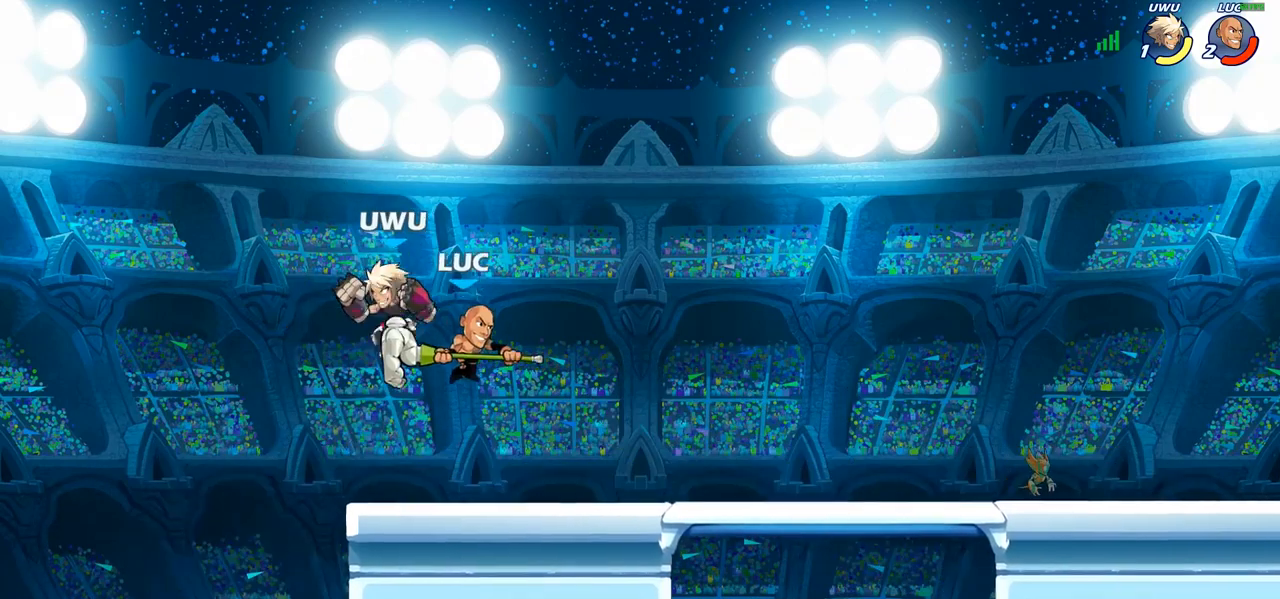
{"dt_ms": 500, "buttons": ["CIRCLE"], "left_stick": "center", "right_stick": "center", "events": [[67, "R2", "up"], [133, "left_stick", "center"], [483, "CIRCLE", "down"]]}
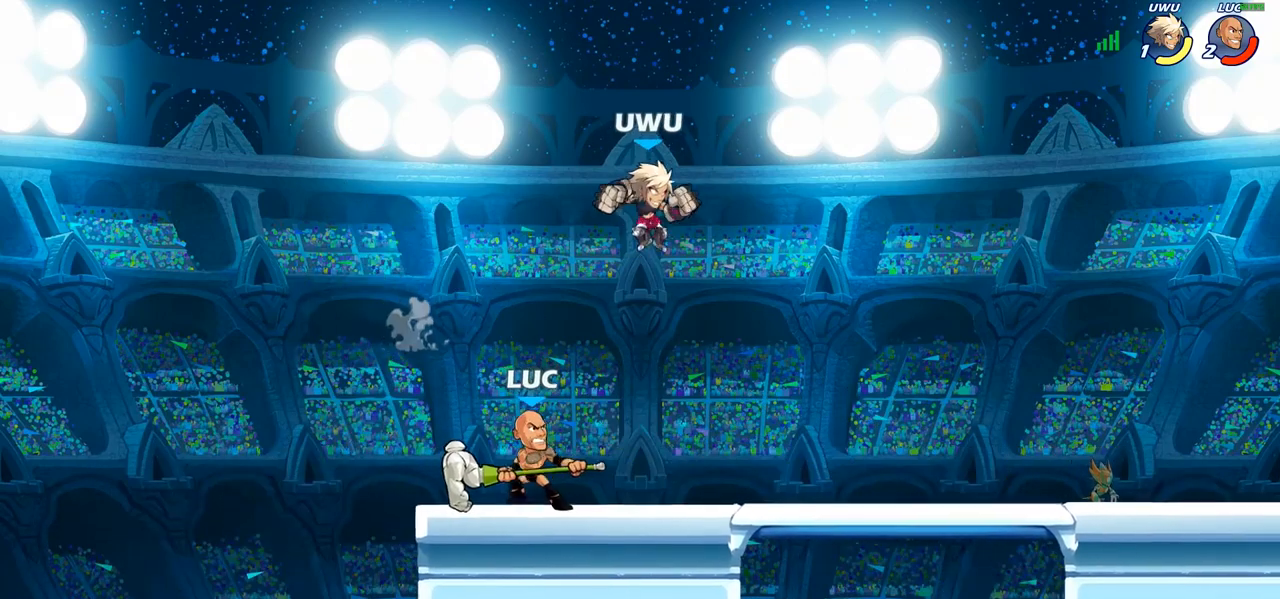
{"dt_ms": 500, "buttons": [], "left_stick": "center", "right_stick": "center", "events": [[450, "CIRCLE", "up"]]}
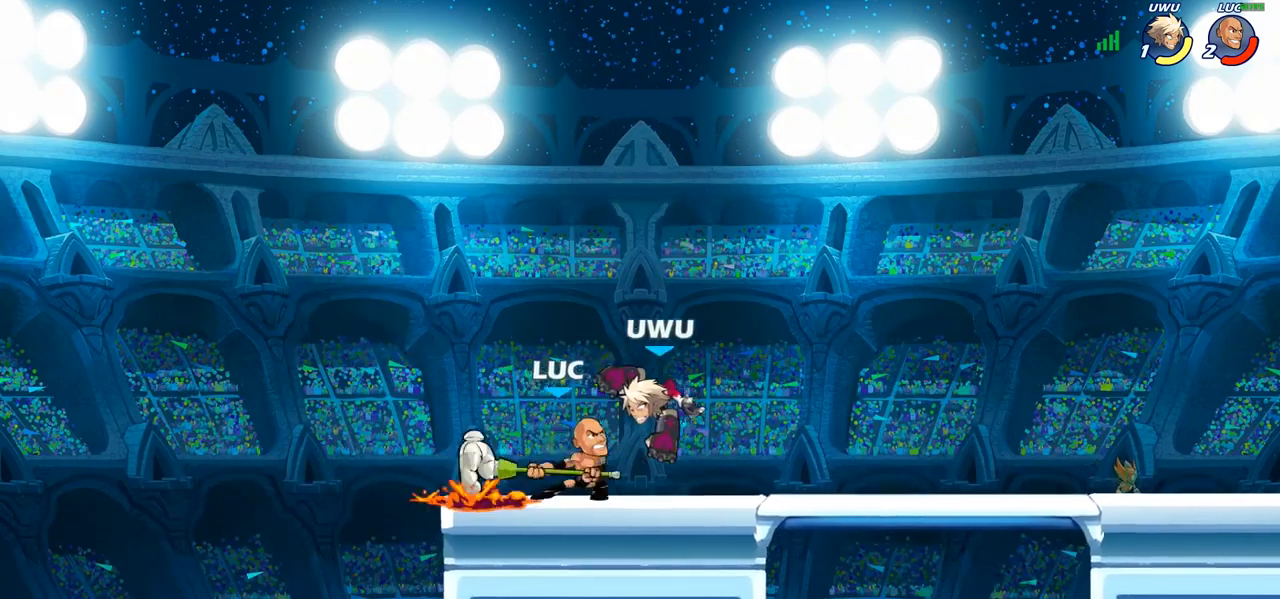
{"dt_ms": 500, "buttons": [], "left_stick": "right", "right_stick": "center", "events": [[467, "left_stick", "right"]]}
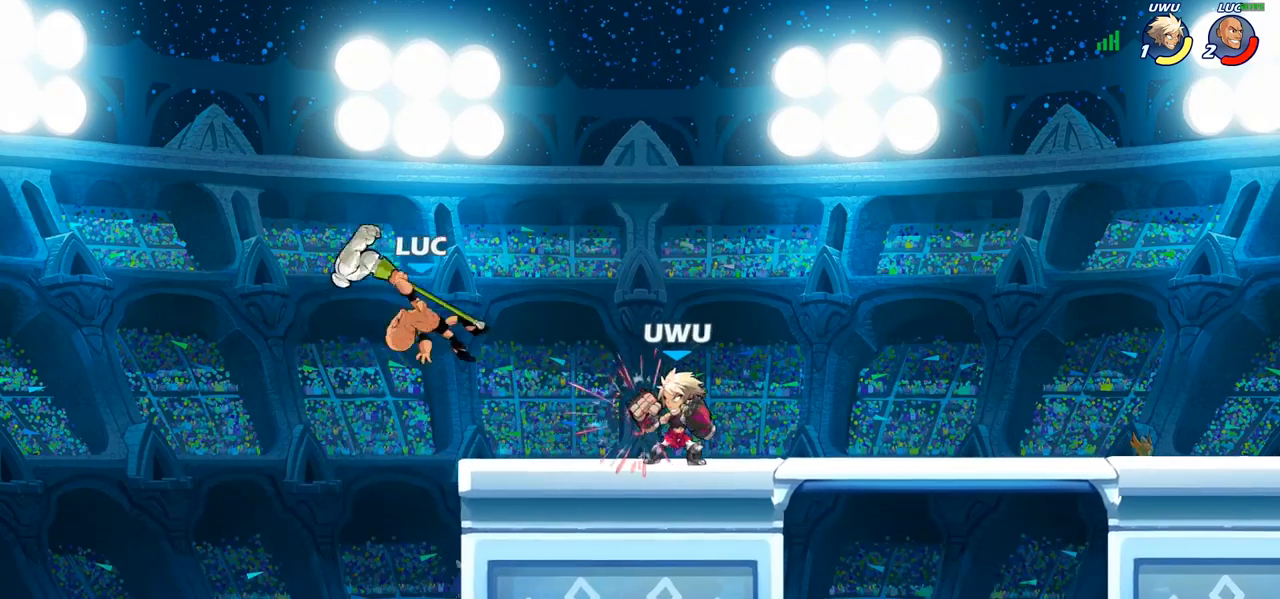
{"dt_ms": 500, "buttons": [], "left_stick": "up-right", "right_stick": "center", "events": [[67, "left_stick", "up-right"], [117, "CROSS", "down"], [200, "R2", "down"], [283, "CROSS", "up"], [467, "R2", "up"]]}
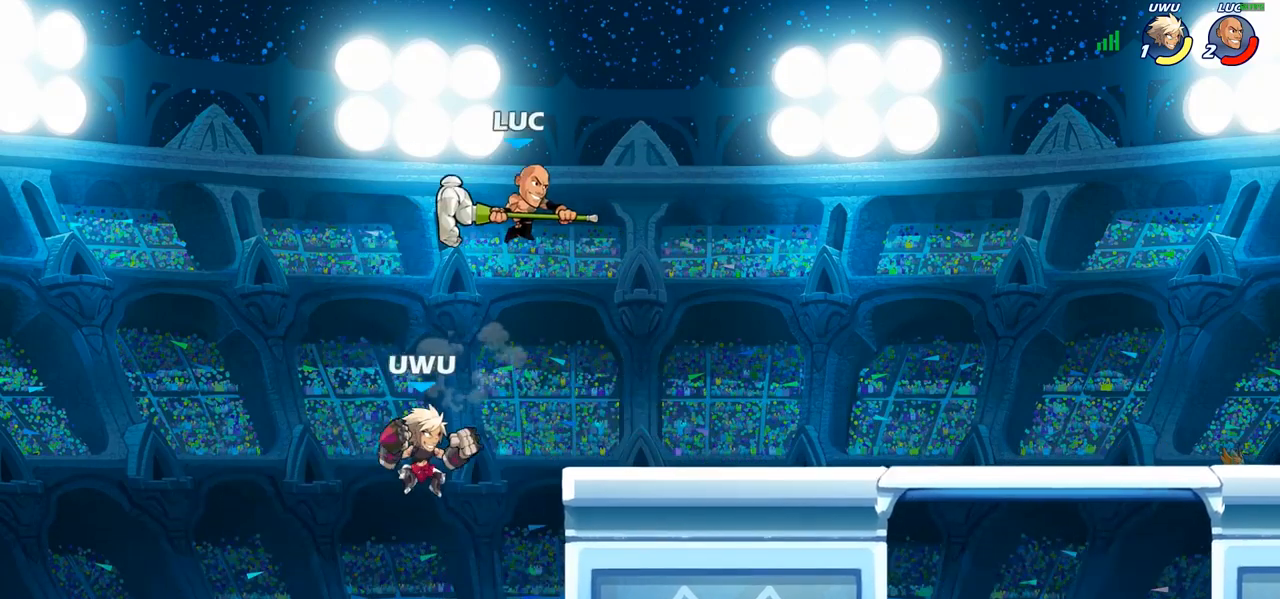
{"dt_ms": 500, "buttons": [], "left_stick": "center", "right_stick": "center", "events": [[67, "left_stick", "down-right"], [500, "left_stick", "center"]]}
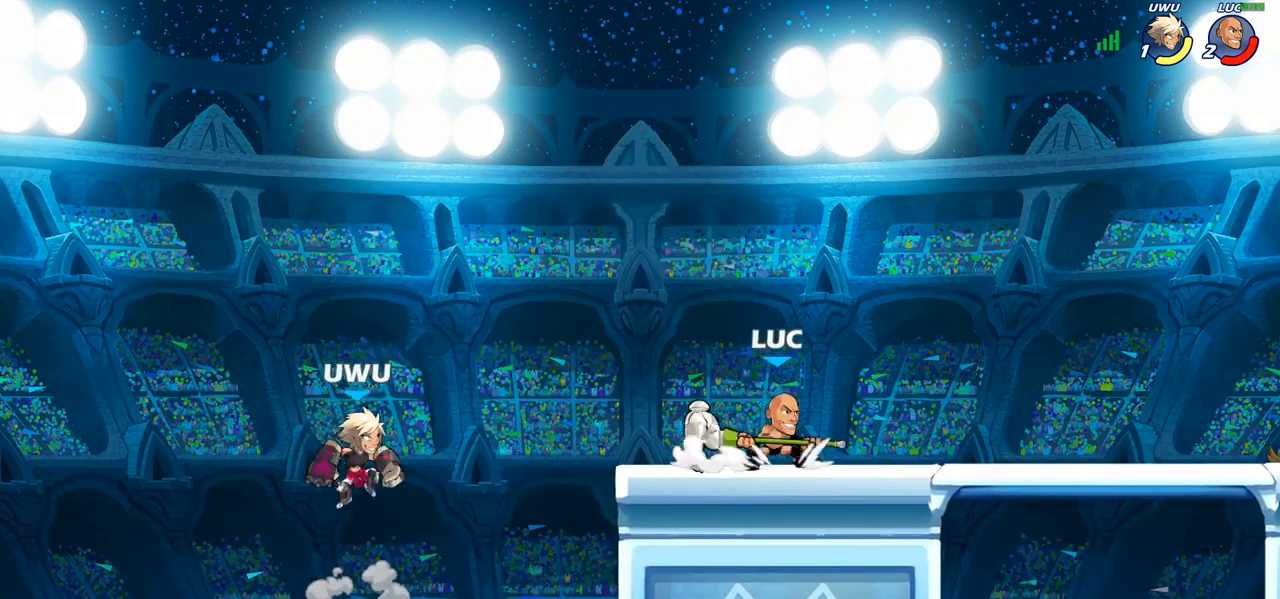
{"dt_ms": 500, "buttons": ["CIRCLE"], "left_stick": "center", "right_stick": "center", "events": [[17, "left_stick", "left"], [150, "left_stick", "center"], [500, "CIRCLE", "down"]]}
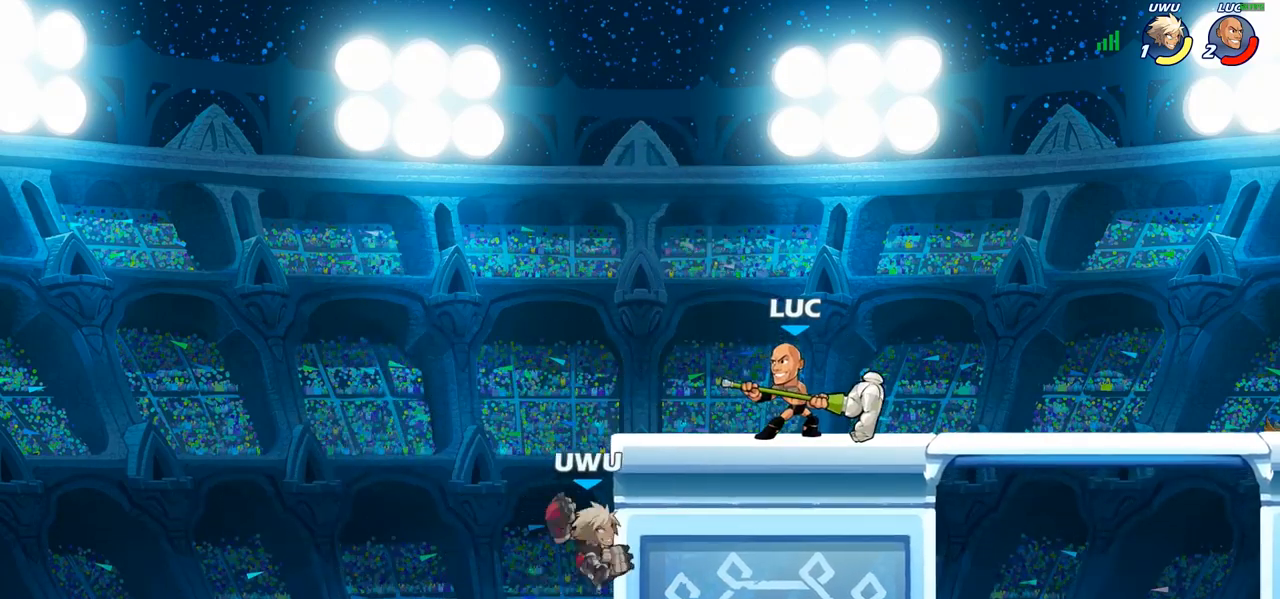
{"dt_ms": 500, "buttons": [], "left_stick": "center", "right_stick": "center", "events": [[167, "CIRCLE", "up"]]}
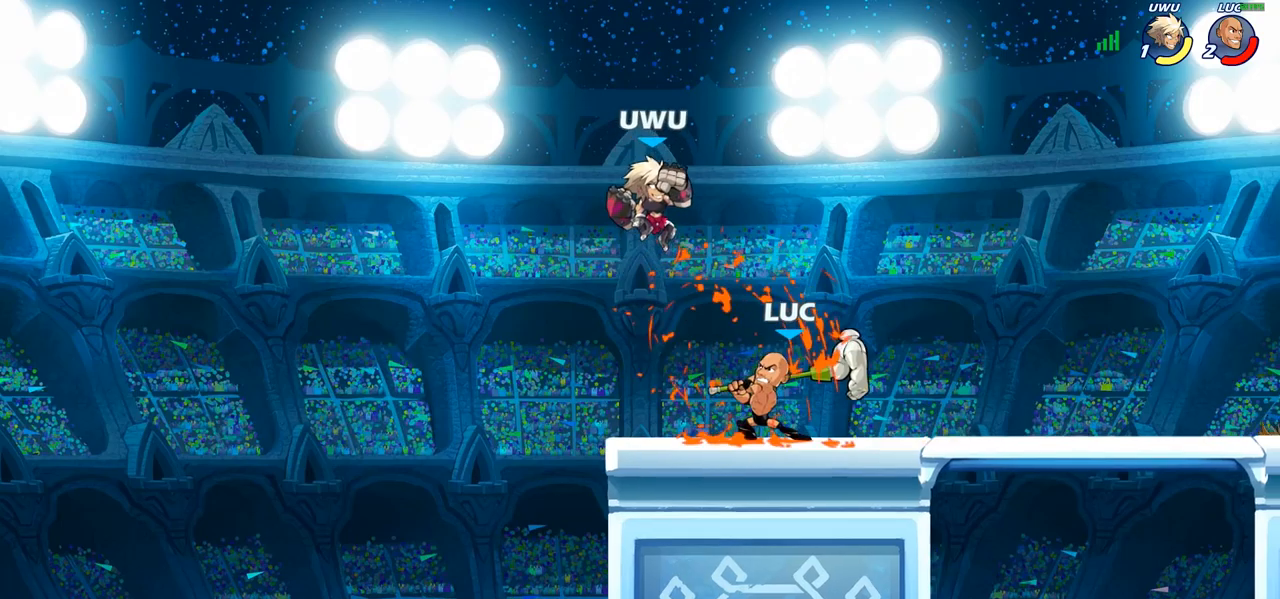
{"dt_ms": 500, "buttons": ["R2"], "left_stick": "center", "right_stick": "center", "events": [[383, "R2", "down"]]}
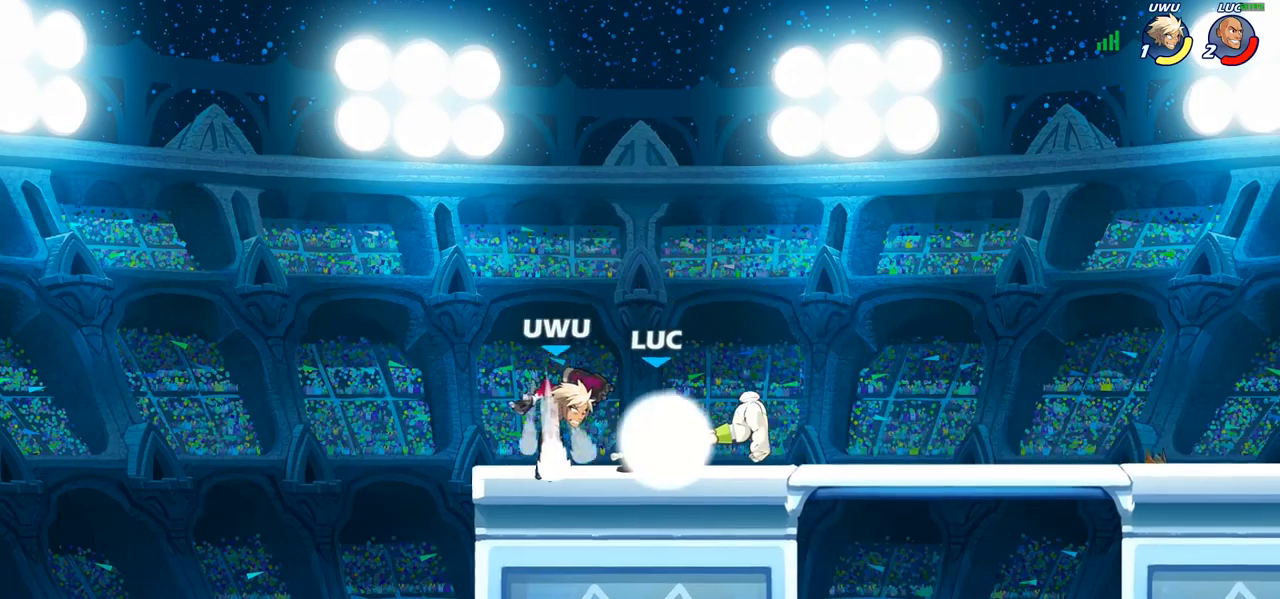
{"dt_ms": 500, "buttons": [], "left_stick": "center", "right_stick": "center", "events": [[133, "left_stick", "right"], [167, "R2", "up"], [283, "left_stick", "down-left"], [367, "SQUARE", "down"], [450, "SQUARE", "up"], [467, "left_stick", "center"]]}
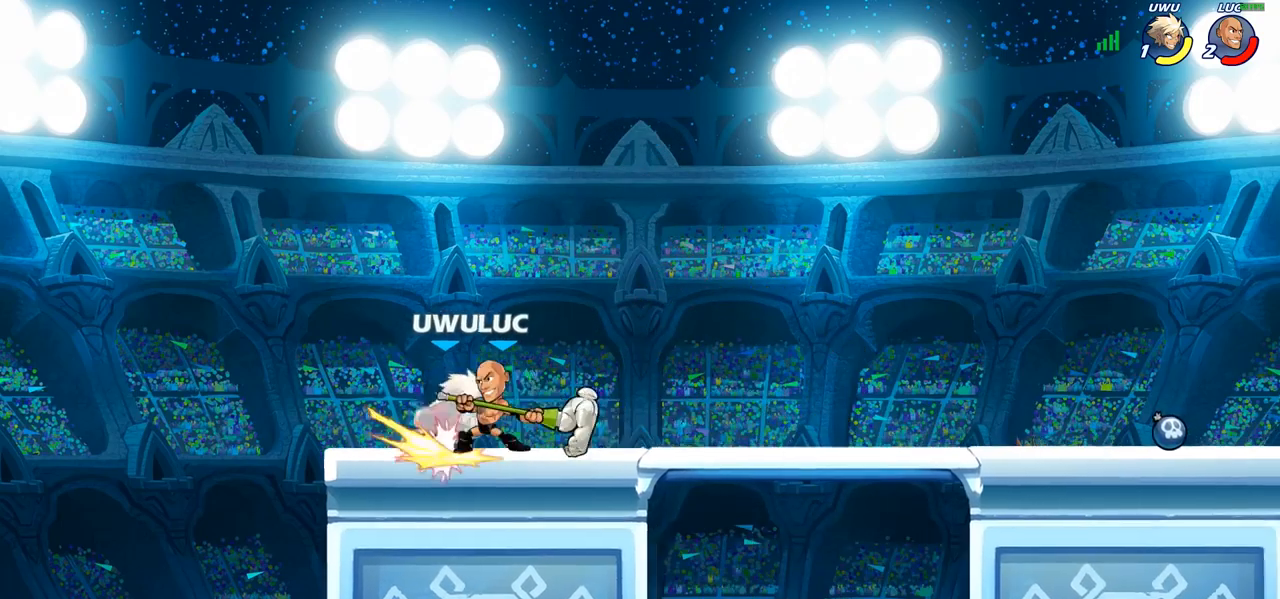
{"dt_ms": 500, "buttons": [], "left_stick": "center", "right_stick": "center", "events": [[167, "left_stick", "left"], [183, "CROSS", "down"], [200, "SQUARE", "down"], [217, "right_stick", "left"], [233, "CROSS", "up"], [250, "SQUARE", "up"], [267, "left_stick", "center"], [267, "right_stick", "center"]]}
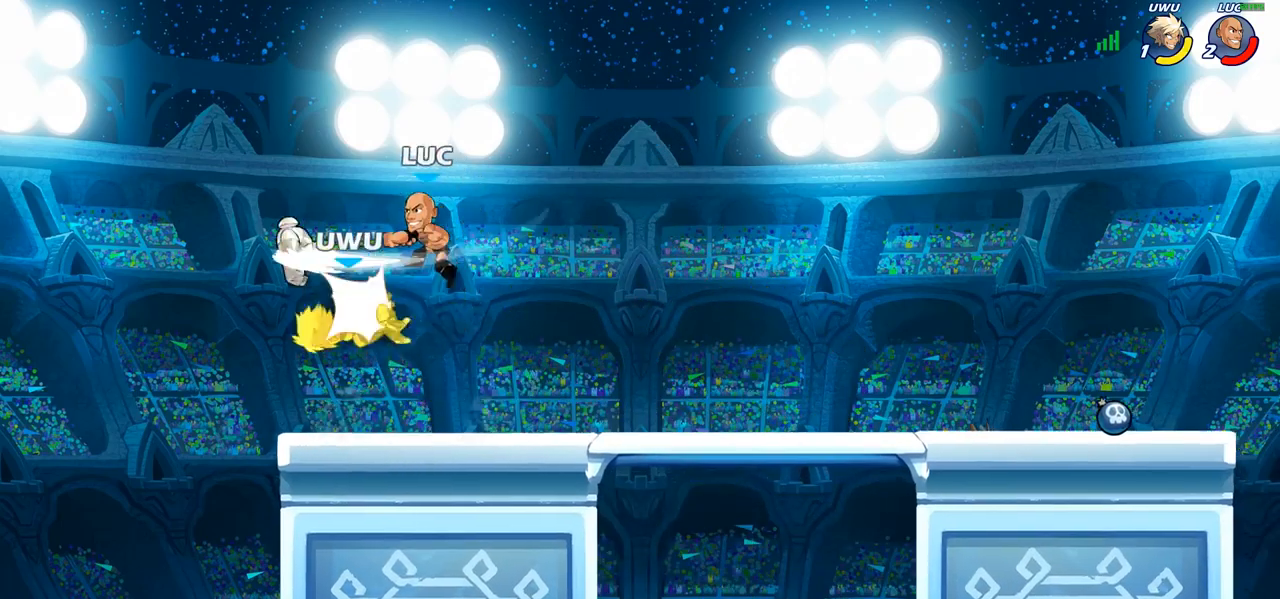
{"dt_ms": 500, "buttons": [], "left_stick": "right", "right_stick": "center", "events": [[200, "left_stick", "right"]]}
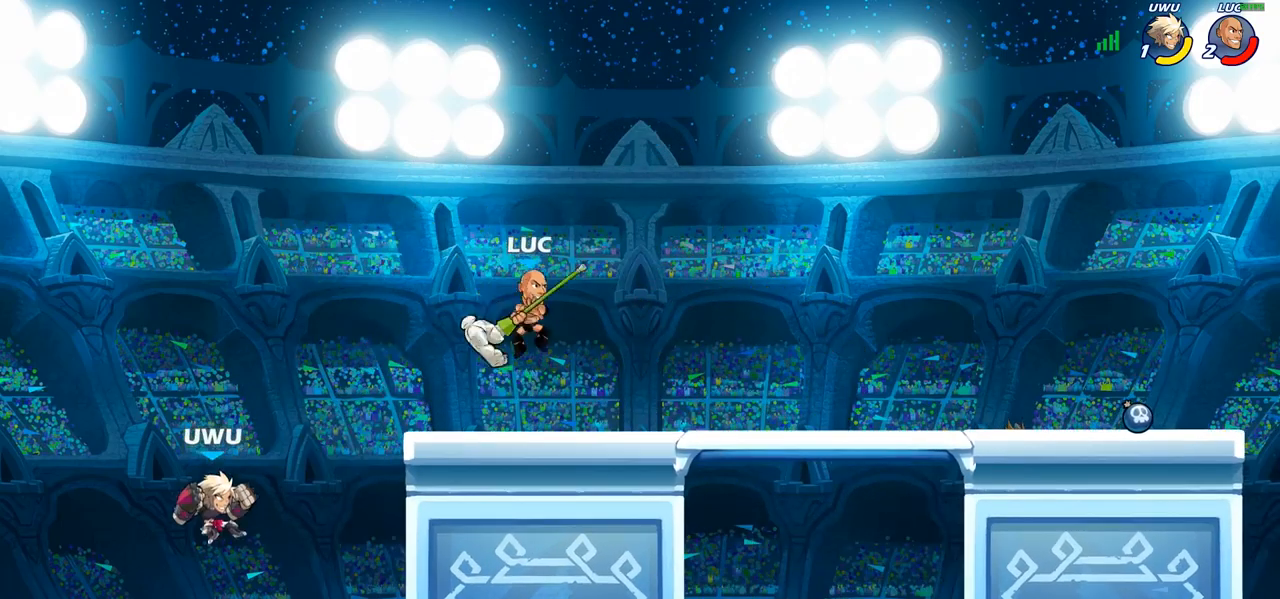
{"dt_ms": 500, "buttons": [], "left_stick": "center", "right_stick": "center", "events": [[33, "left_stick", "down-left"], [117, "left_stick", "left"], [217, "CIRCLE", "down"], [300, "CIRCLE", "up"], [400, "left_stick", "center"]]}
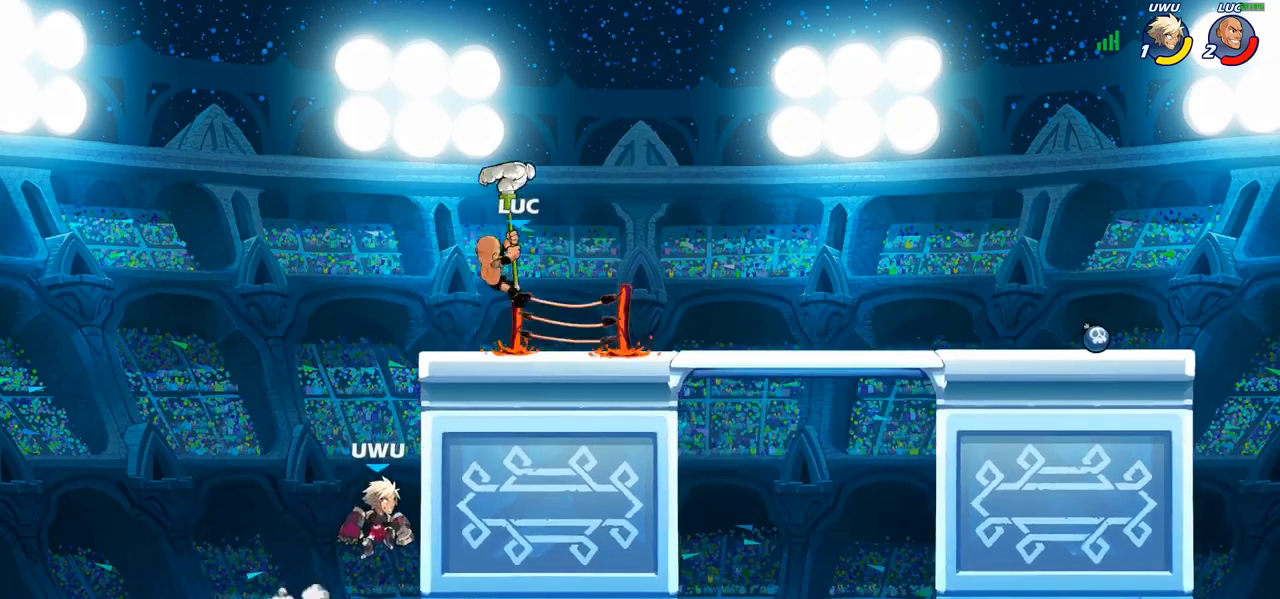
{"dt_ms": 500, "buttons": [], "left_stick": "center", "right_stick": "center", "events": [[50, "left_stick", "left"], [250, "left_stick", "center"]]}
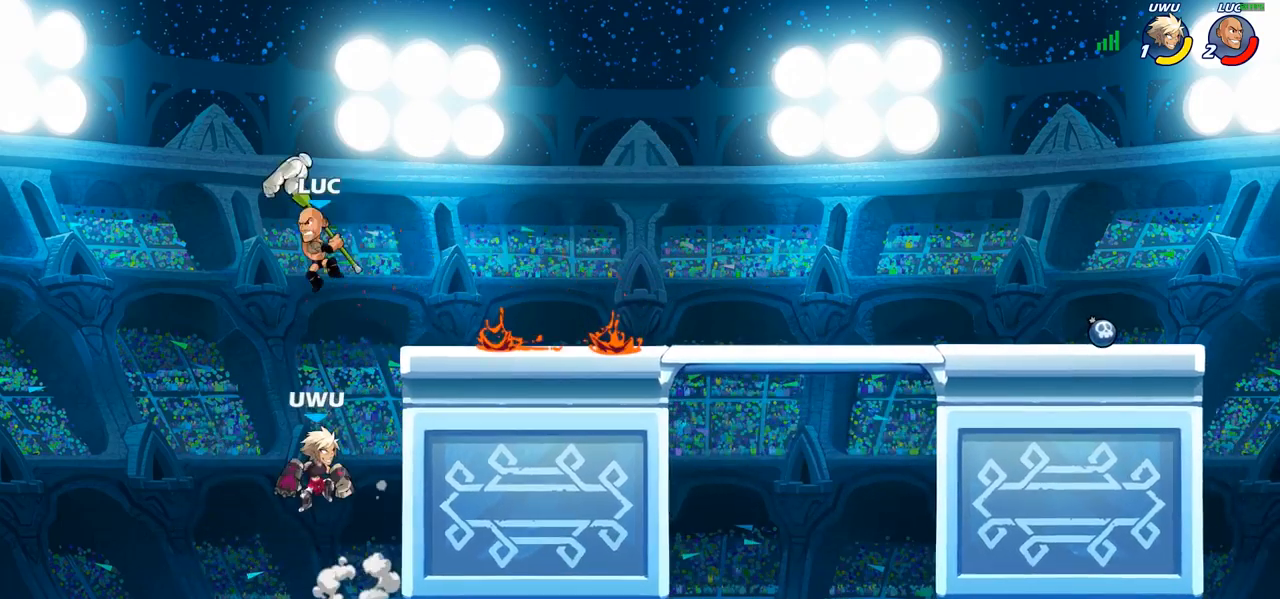
{"dt_ms": 500, "buttons": [], "left_stick": "up-right", "right_stick": "center", "events": [[33, "left_stick", "up"], [50, "CROSS", "down"], [83, "left_stick", "up-left"], [167, "R2", "down"], [183, "CROSS", "up"], [300, "left_stick", "up"], [450, "R2", "up"], [483, "left_stick", "up-right"]]}
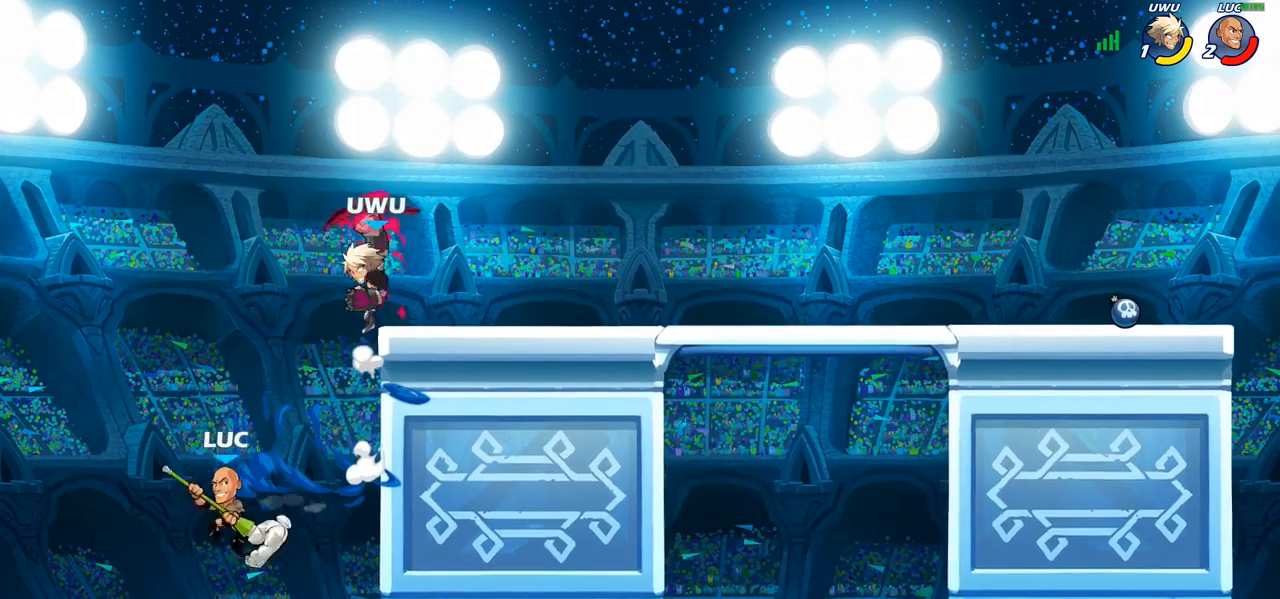
{"dt_ms": 500, "buttons": [], "left_stick": "up-right", "right_stick": "center", "events": [[150, "CROSS", "down"], [233, "CIRCLE", "down"], [233, "CROSS", "up"], [383, "CIRCLE", "up"]]}
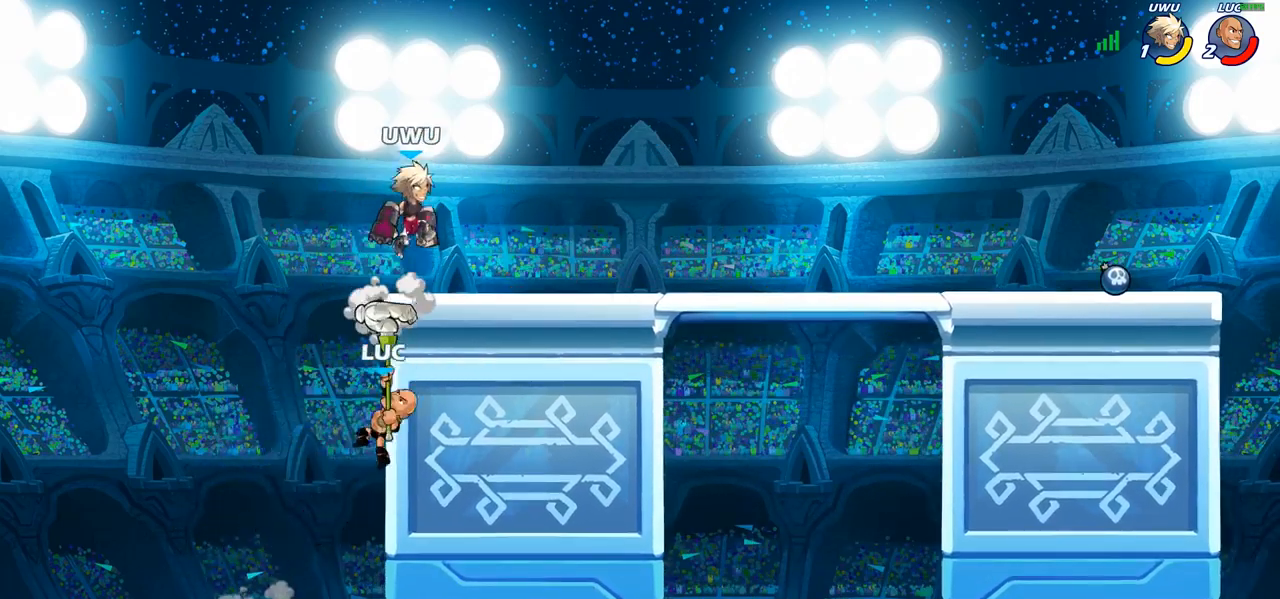
{"dt_ms": 500, "buttons": [], "left_stick": "down-left", "right_stick": "center", "events": [[233, "left_stick", "up-left"], [300, "left_stick", "down-left"]]}
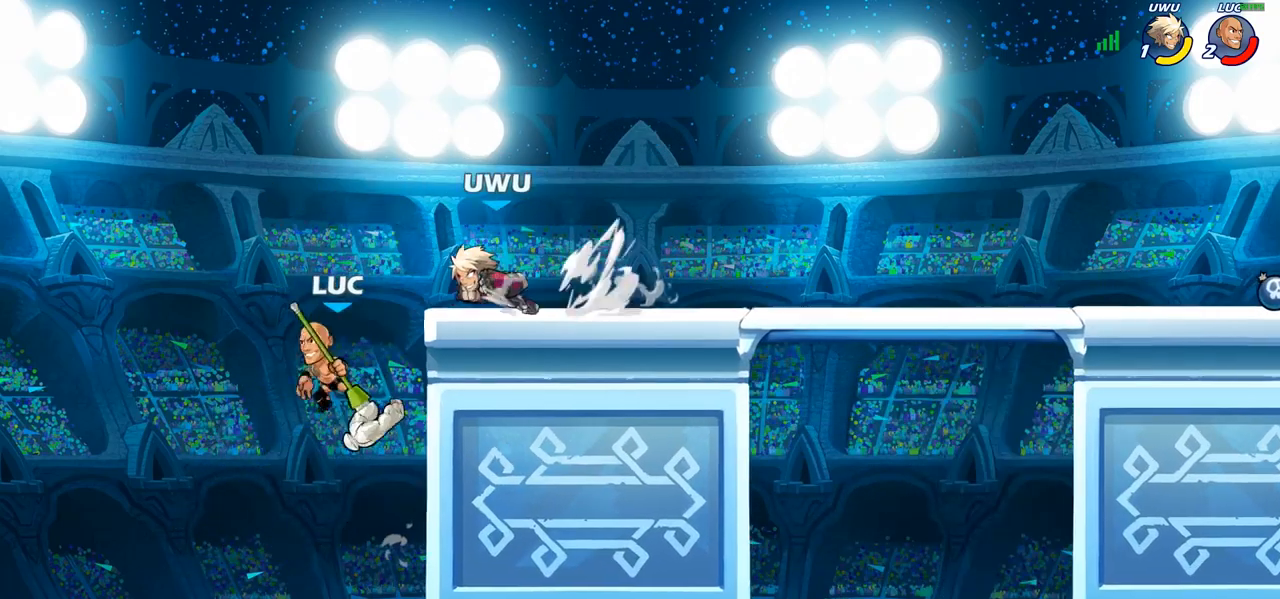
{"dt_ms": 500, "buttons": [], "left_stick": "center", "right_stick": "center", "events": [[17, "left_stick", "down-right"], [33, "CROSS", "down"], [100, "CROSS", "up"], [150, "R2", "down"], [167, "left_stick", "center"], [183, "CIRCLE", "down"], [283, "R2", "up"], [317, "CIRCLE", "up"]]}
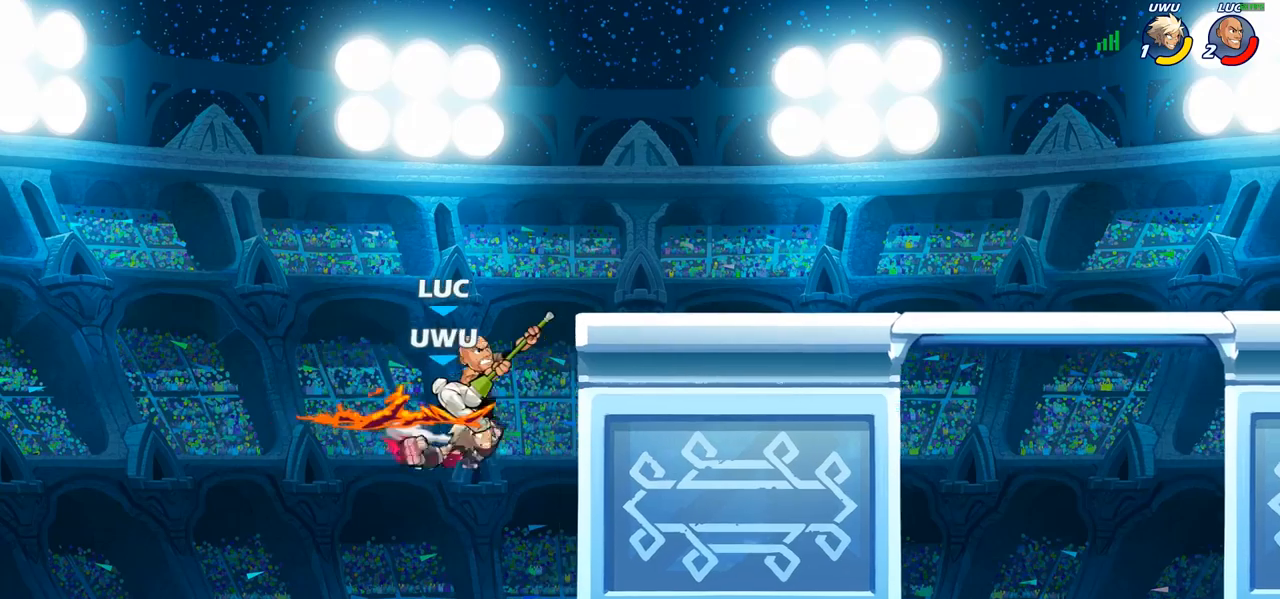
{"dt_ms": 500, "buttons": [], "left_stick": "right", "right_stick": "center", "events": [[483, "left_stick", "right"]]}
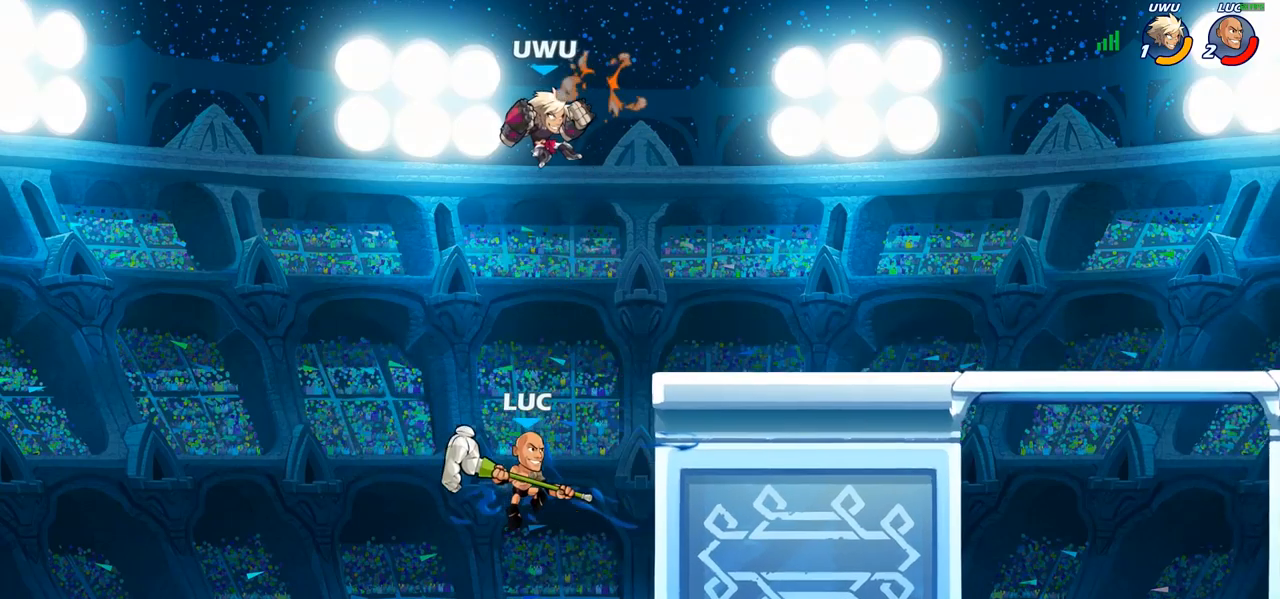
{"dt_ms": 500, "buttons": [], "left_stick": "up-right", "right_stick": "center", "events": [[33, "CROSS", "down"], [50, "CROSS", "up"], [67, "CROSS", "down"], [200, "CROSS", "up"], [200, "left_stick", "up-right"], [300, "CIRCLE", "down"], [433, "CIRCLE", "up"]]}
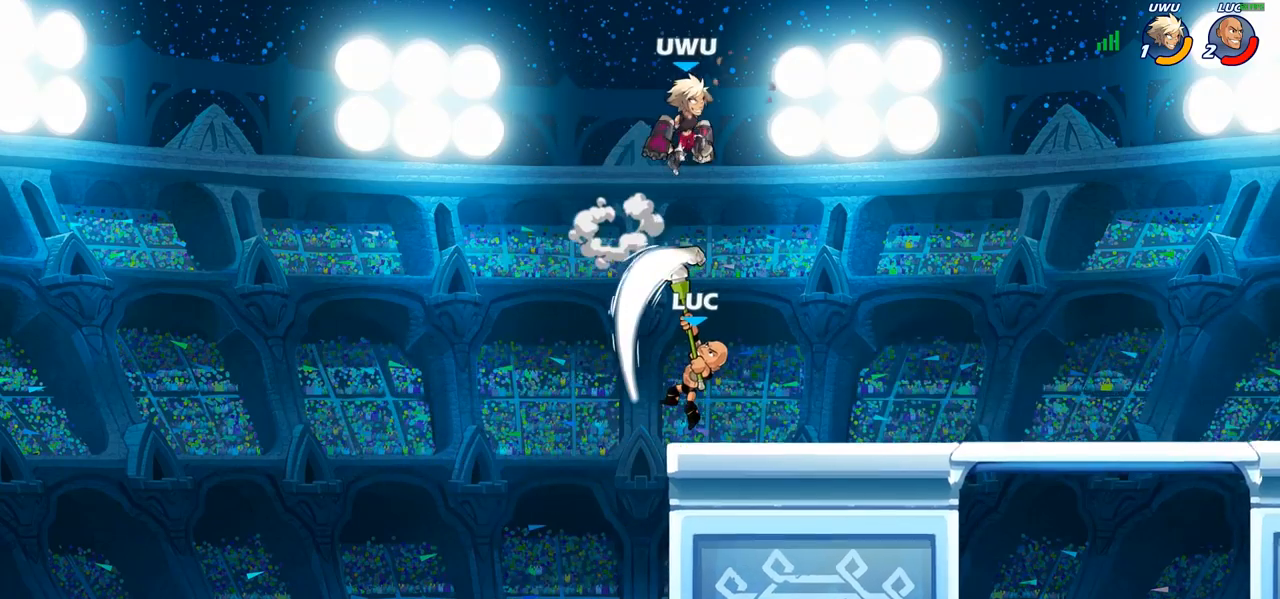
{"dt_ms": 500, "buttons": [], "left_stick": "down-left", "right_stick": "center", "events": [[383, "left_stick", "down-left"]]}
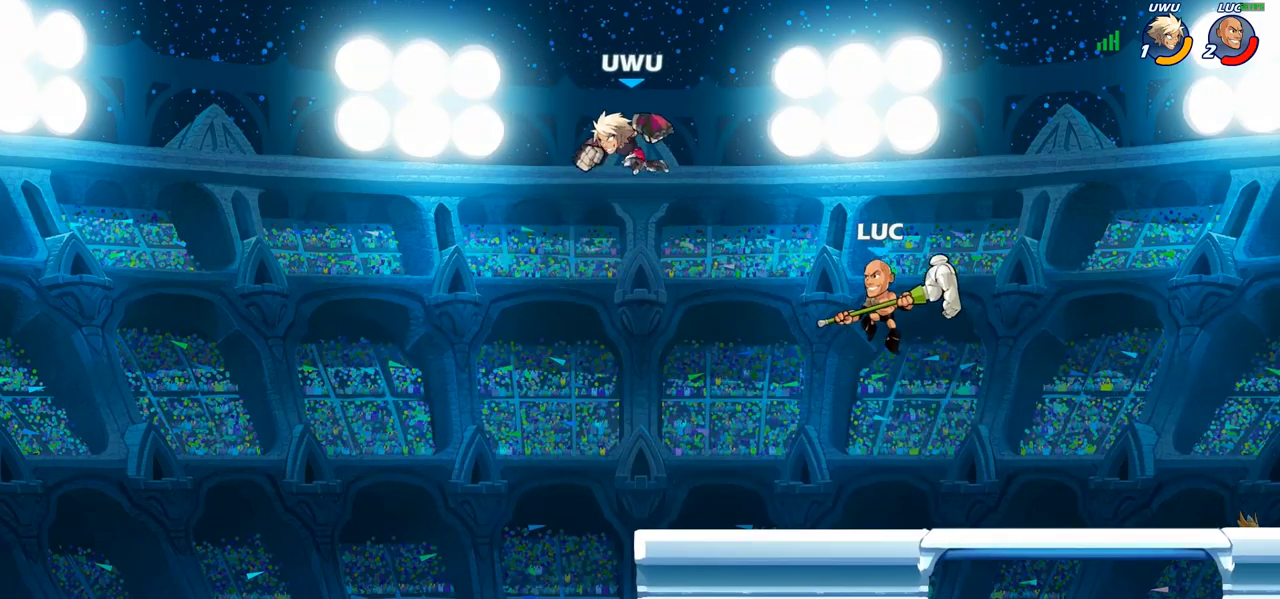
{"dt_ms": 500, "buttons": [], "left_stick": "center", "right_stick": "center", "events": [[33, "left_stick", "up-left"], [150, "left_stick", "down-left"], [283, "SQUARE", "down"], [317, "left_stick", "center"], [350, "SQUARE", "up"]]}
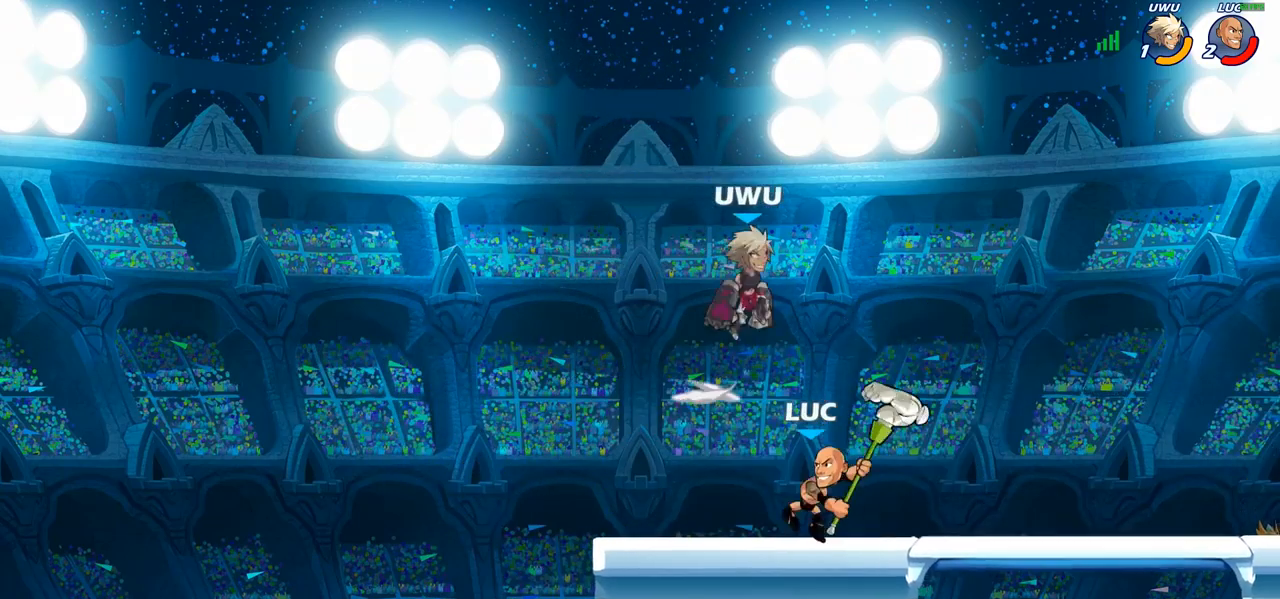
{"dt_ms": 500, "buttons": [], "left_stick": "down-right", "right_stick": "center", "events": [[200, "left_stick", "left"], [500, "left_stick", "down-right"]]}